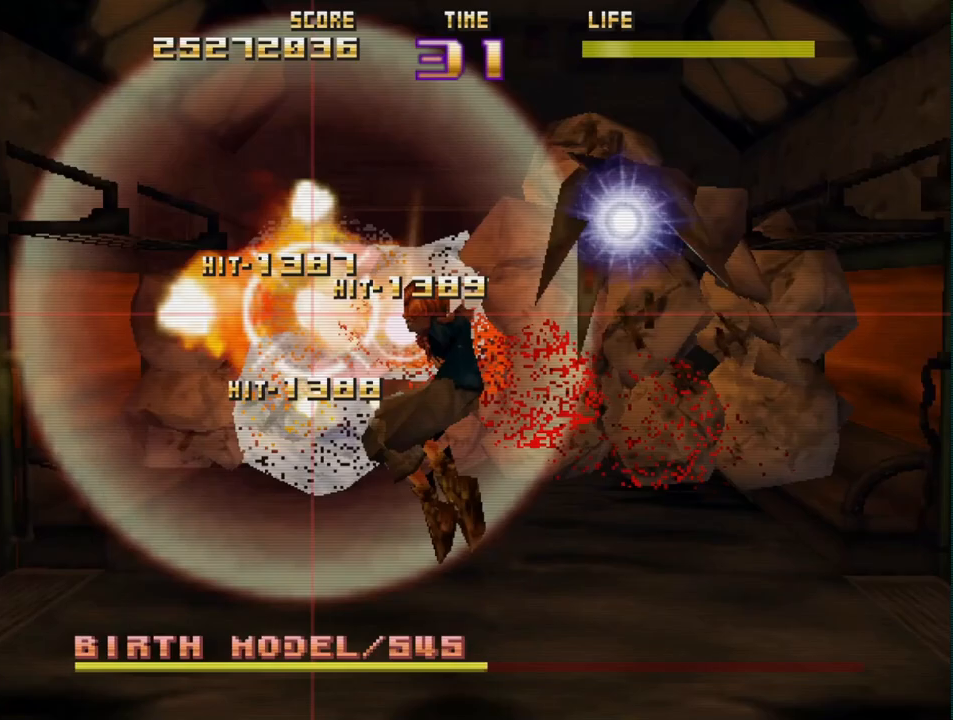
Gameplay with a controller (PlayStation layout); each line is a JSON object with the inputs held at the frame after it. "events" lists button and stick changes between this image and that frame as [ms after this image, input, new state], when the widget could be followed in between. Not read: right_stick.
{"buttons": ["R2"], "left_stick": "right", "events": [[50, "R2", "up"], [83, "L2", "up"], [150, "R2", "down"]]}
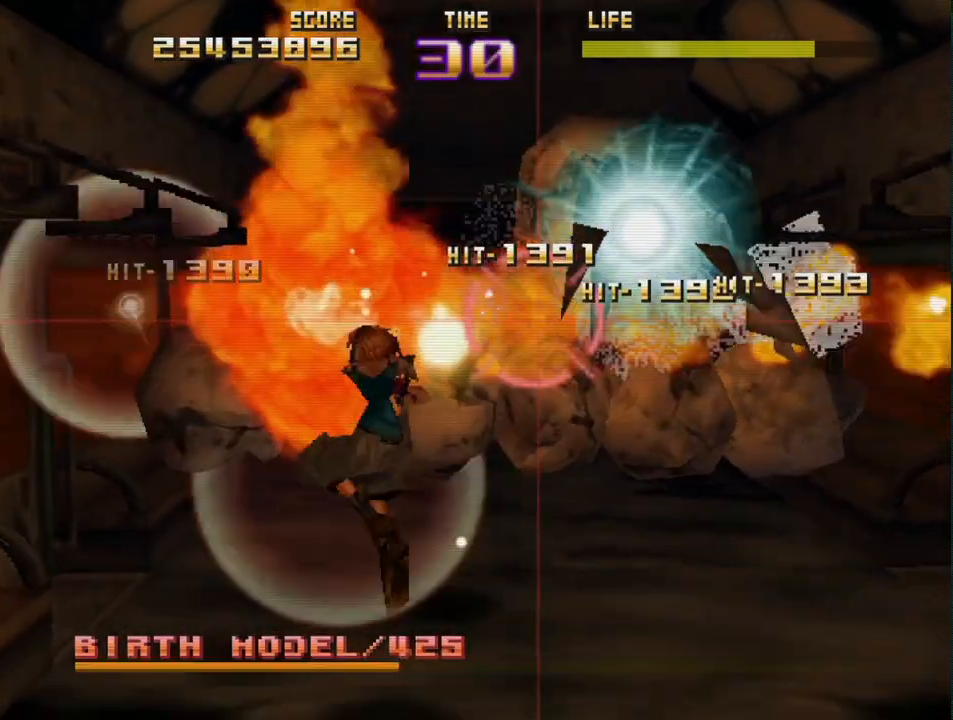
{"buttons": ["SQUARE", "R2"], "left_stick": "right", "events": [[333, "left_stick", "center"], [383, "SQUARE", "down"], [383, "left_stick", "right"]]}
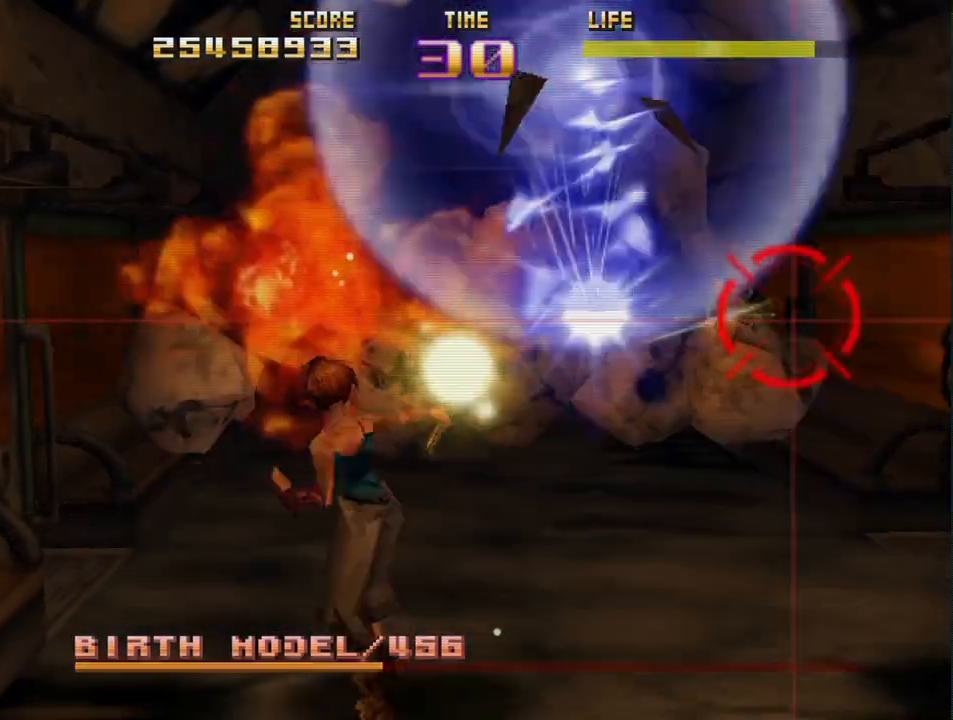
{"buttons": ["R2"], "left_stick": "up-left", "events": [[50, "left_stick", "center"], [100, "left_stick", "left"], [367, "left_stick", "center"], [400, "SQUARE", "up"], [483, "left_stick", "up-left"]]}
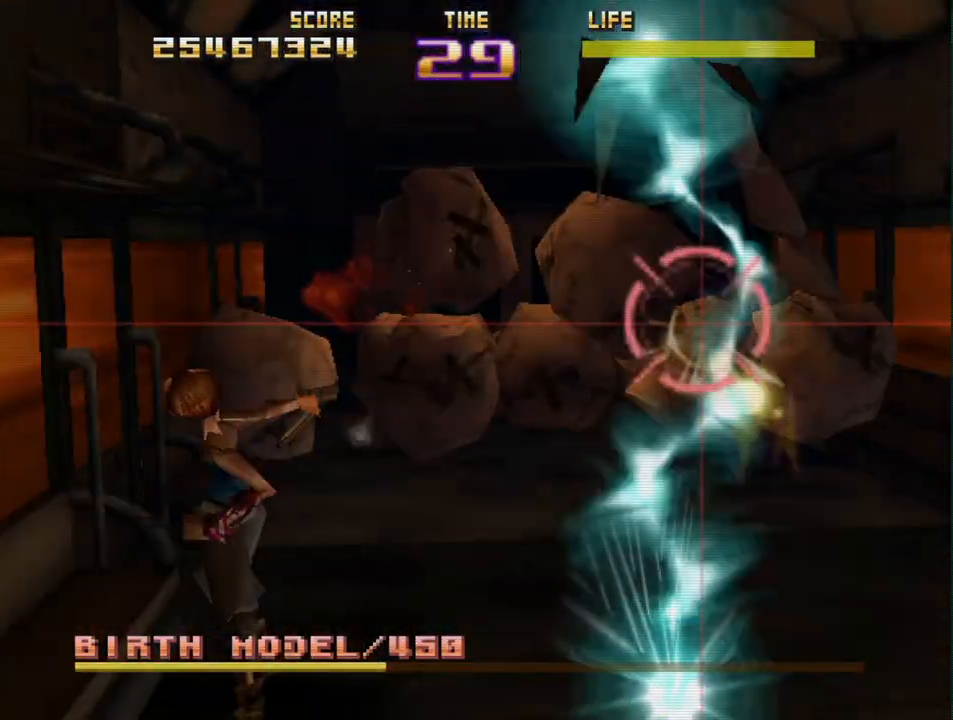
{"buttons": ["R2"], "left_stick": "down-left", "events": [[250, "left_stick", "down-right"], [500, "left_stick", "down-left"]]}
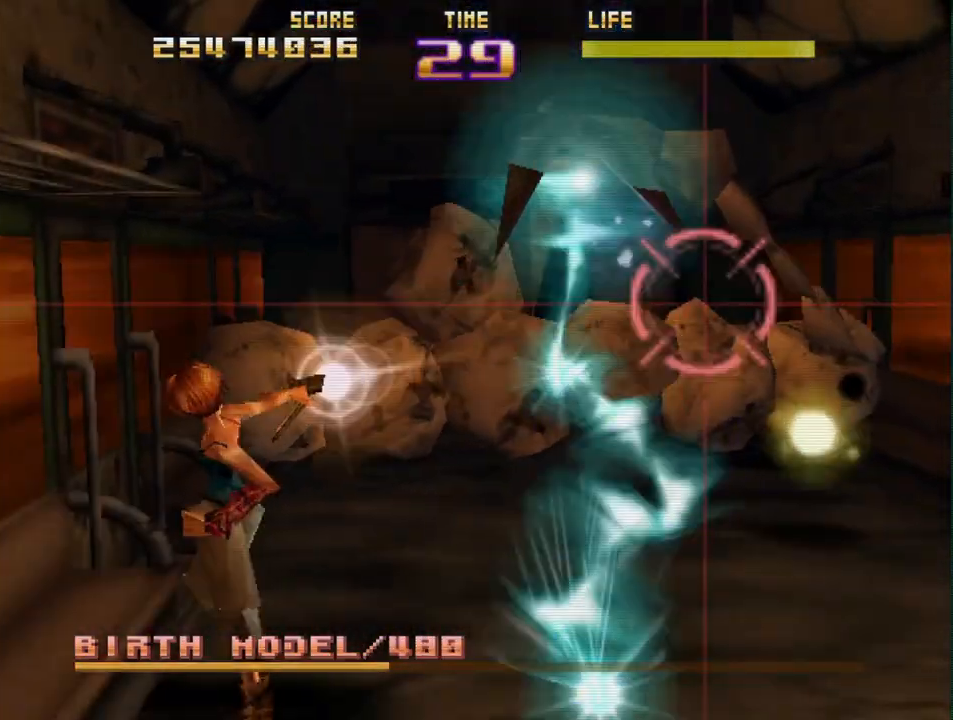
{"buttons": ["CIRCLE", "R2"], "left_stick": "center", "events": [[133, "left_stick", "down-right"], [233, "left_stick", "center"], [433, "CIRCLE", "down"]]}
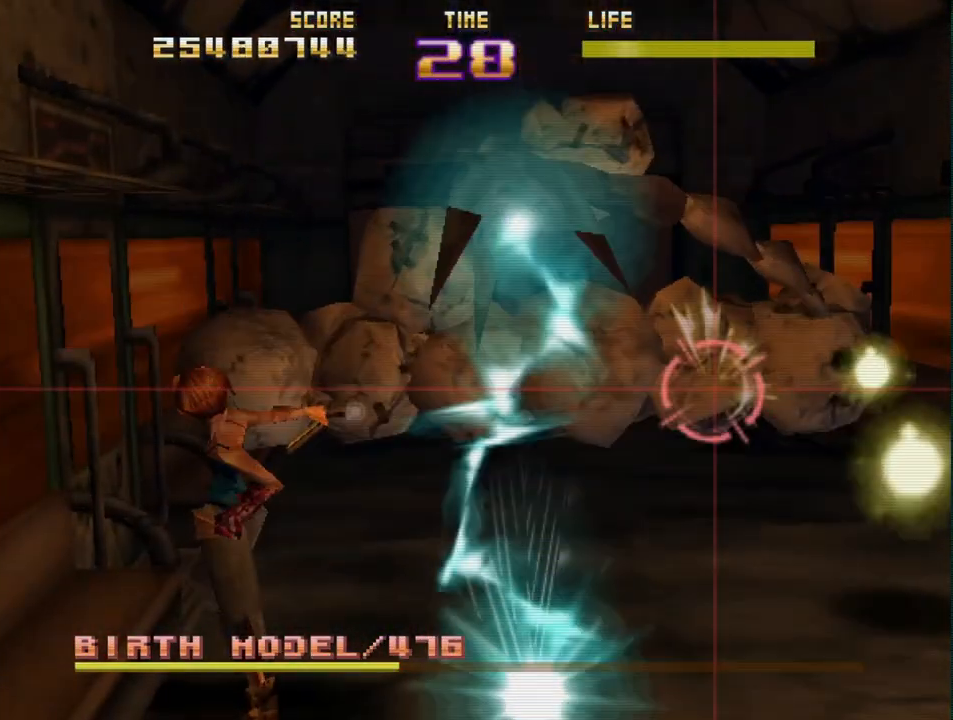
{"buttons": ["R2"], "left_stick": "center", "events": [[33, "CIRCLE", "up"], [117, "CIRCLE", "down"], [200, "CIRCLE", "up"], [233, "left_stick", "left"], [250, "CIRCLE", "down"], [350, "CIRCLE", "up"], [350, "left_stick", "center"], [400, "R2", "up"], [500, "R2", "down"]]}
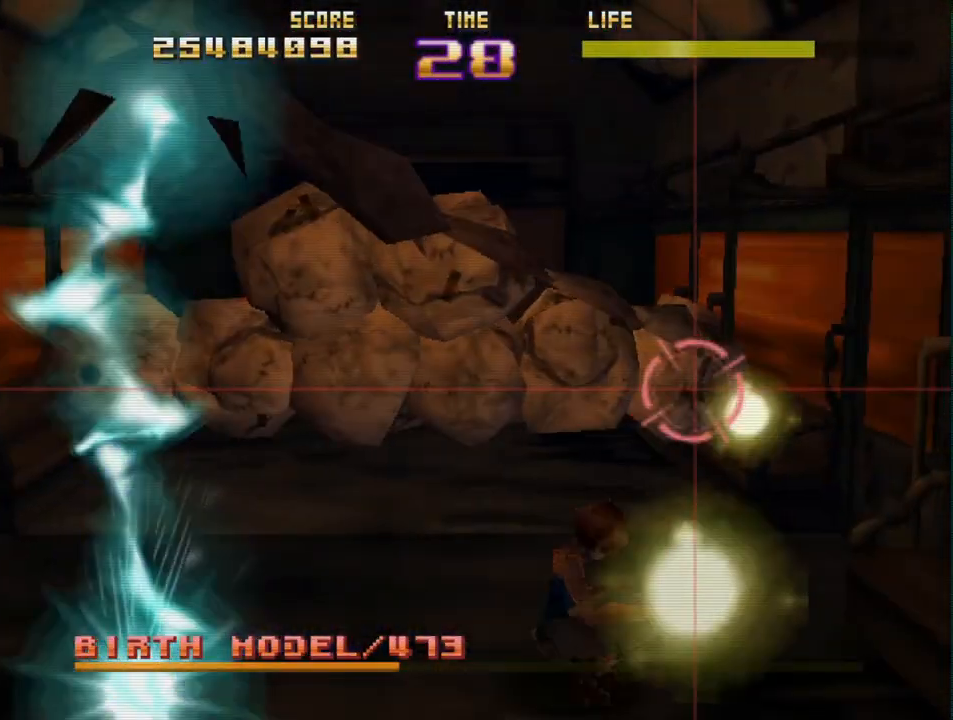
{"buttons": [], "left_stick": "center", "events": [[50, "left_stick", "up-left"], [117, "R2", "up"], [183, "left_stick", "right"], [200, "R2", "down"], [250, "left_stick", "center"], [333, "R2", "up"], [383, "R2", "down"], [500, "R2", "up"]]}
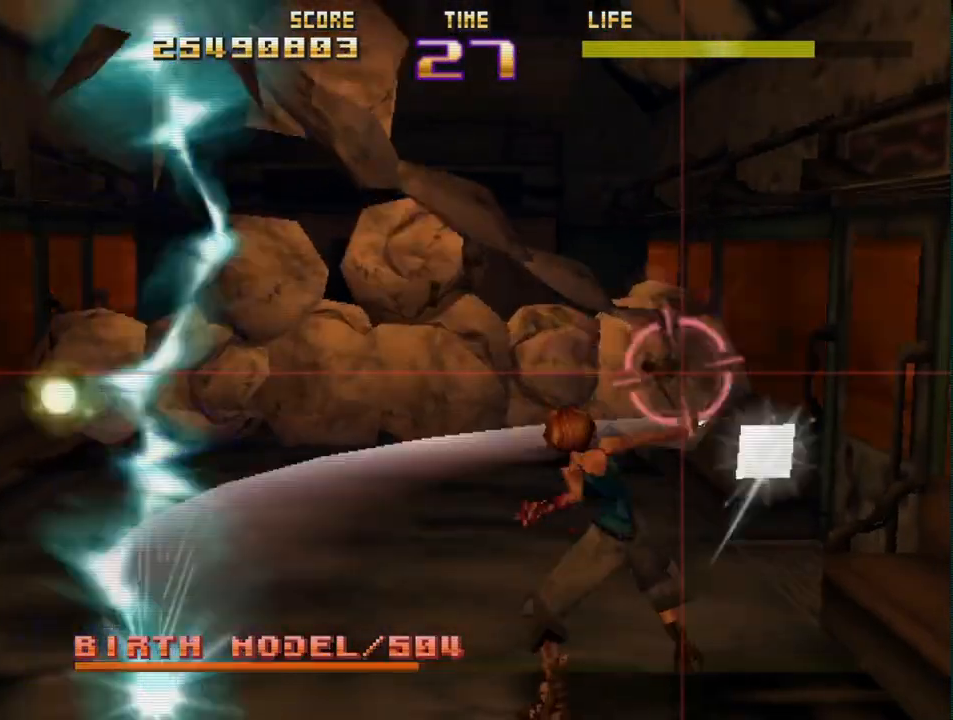
{"buttons": ["R2"], "left_stick": "left", "events": [[33, "left_stick", "up-left"], [83, "R2", "down"], [217, "R2", "up"], [217, "left_stick", "center"], [267, "R2", "down"], [383, "R2", "up"], [450, "R2", "down"], [483, "left_stick", "left"]]}
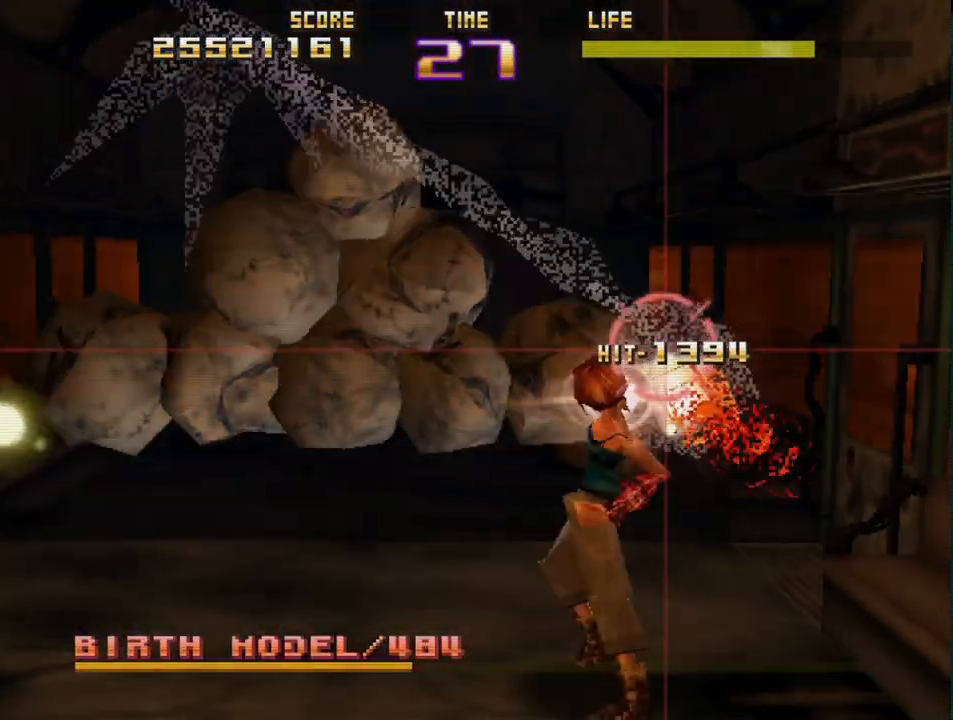
{"buttons": ["SQUARE", "R2"], "left_stick": "left", "events": [[300, "left_stick", "center"], [317, "SQUARE", "down"], [450, "left_stick", "left"]]}
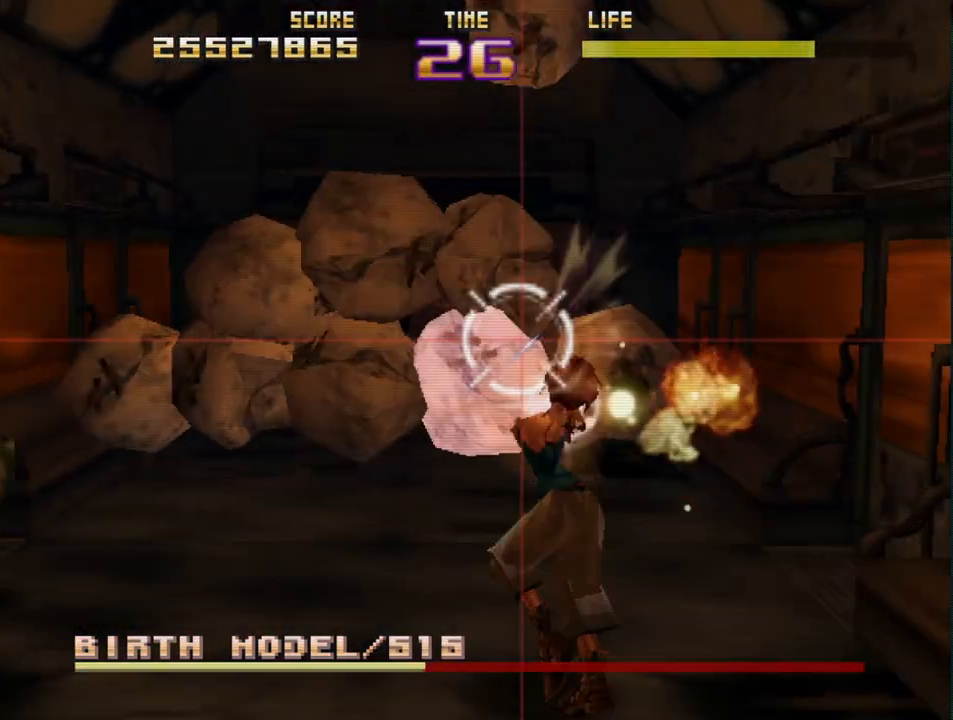
{"buttons": ["SQUARE", "R2"], "left_stick": "center", "events": [[83, "SQUARE", "up"], [83, "left_stick", "center"], [233, "left_stick", "left"], [400, "SQUARE", "down"], [400, "left_stick", "center"]]}
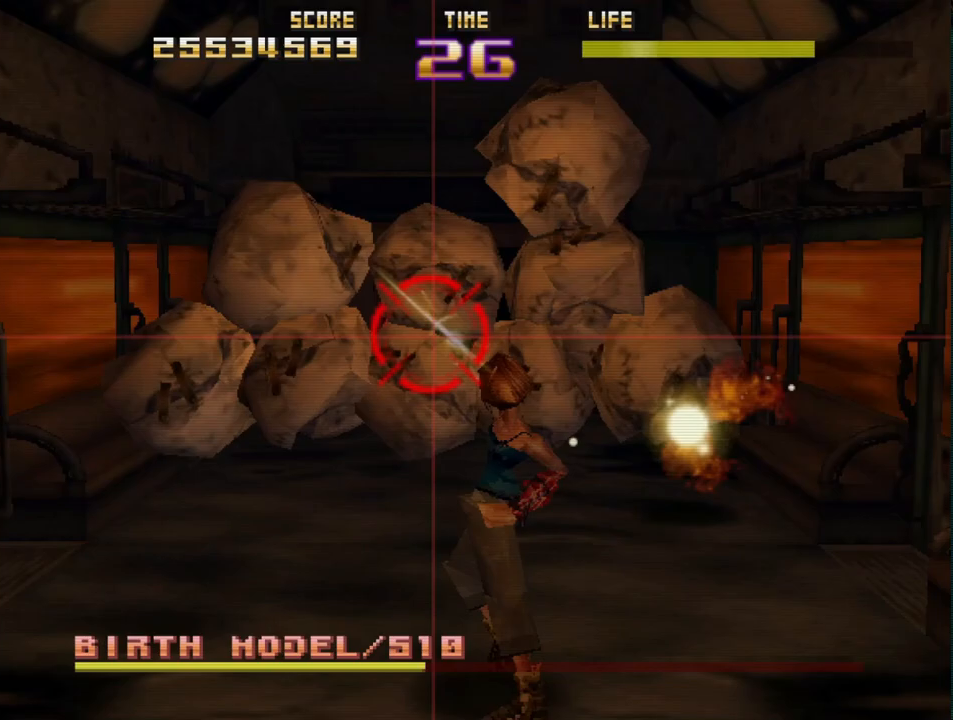
{"buttons": ["R2"], "left_stick": "center", "events": [[17, "left_stick", "right"], [300, "left_stick", "left"], [333, "SQUARE", "up"], [350, "R2", "up"], [383, "left_stick", "center"], [433, "R2", "down"]]}
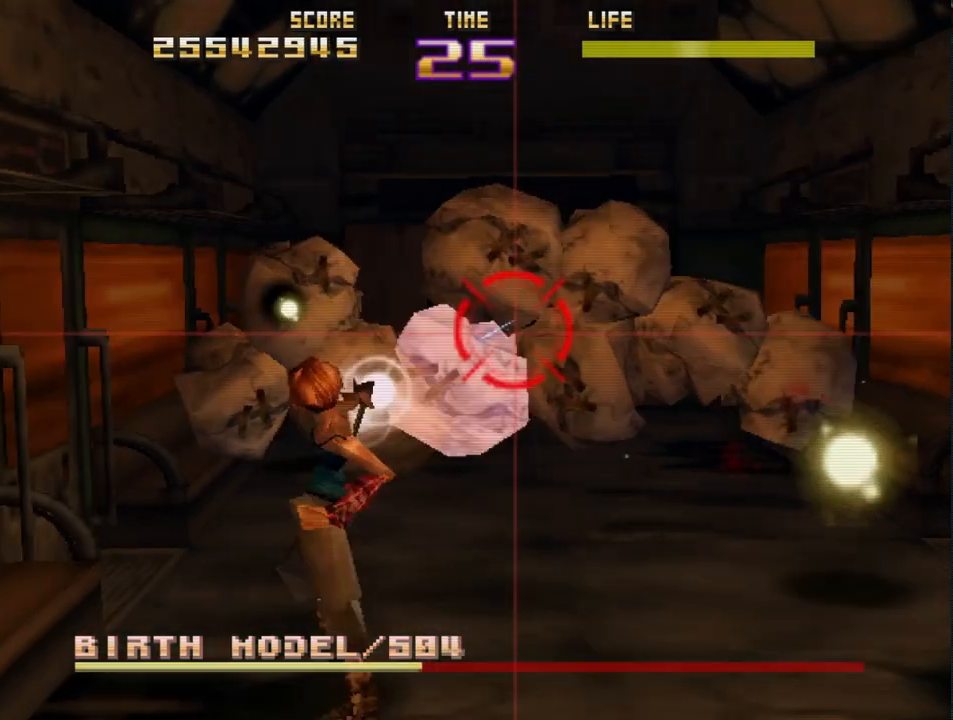
{"buttons": ["CIRCLE", "R2"], "left_stick": "left", "events": [[50, "CIRCLE", "down"], [67, "left_stick", "left"], [283, "left_stick", "center"], [467, "left_stick", "left"]]}
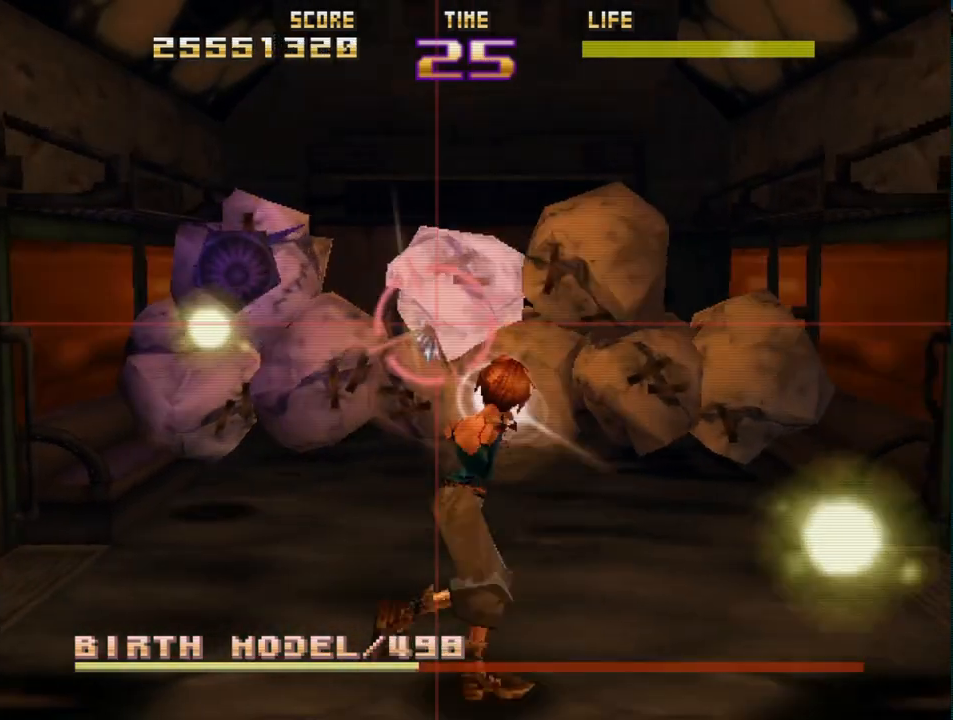
{"buttons": [], "left_stick": "right", "events": [[50, "R2", "up"], [83, "CIRCLE", "up"], [250, "left_stick", "up-left"], [317, "R2", "down"], [450, "R2", "up"], [467, "left_stick", "right"]]}
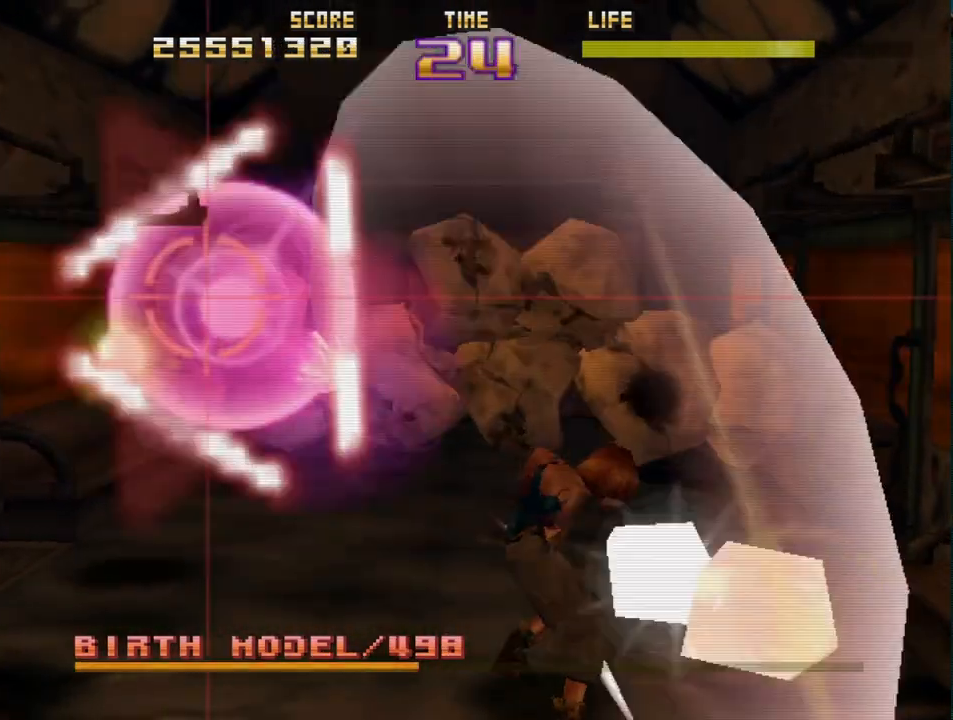
{"buttons": ["SQUARE", "R2"], "left_stick": "right", "events": [[17, "left_stick", "center"], [33, "R2", "down"], [150, "R2", "up"], [200, "R2", "down"], [317, "R2", "up"], [383, "R2", "down"], [433, "SQUARE", "down"], [467, "left_stick", "right"]]}
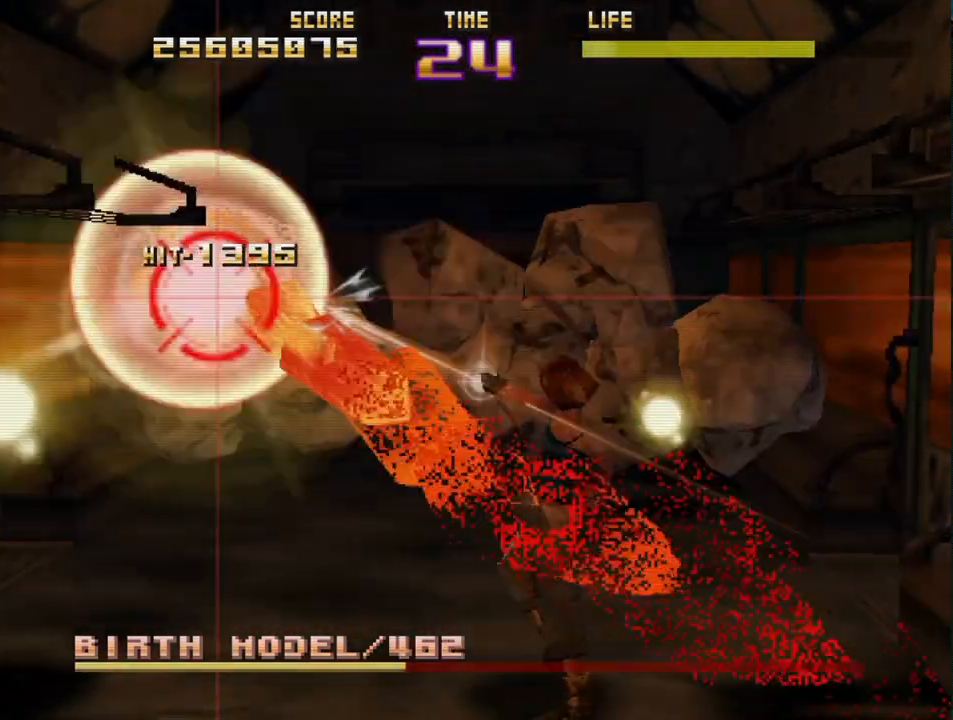
{"buttons": [], "left_stick": "right", "events": [[150, "left_stick", "center"], [217, "left_stick", "right"], [433, "SQUARE", "up"], [450, "R2", "up"]]}
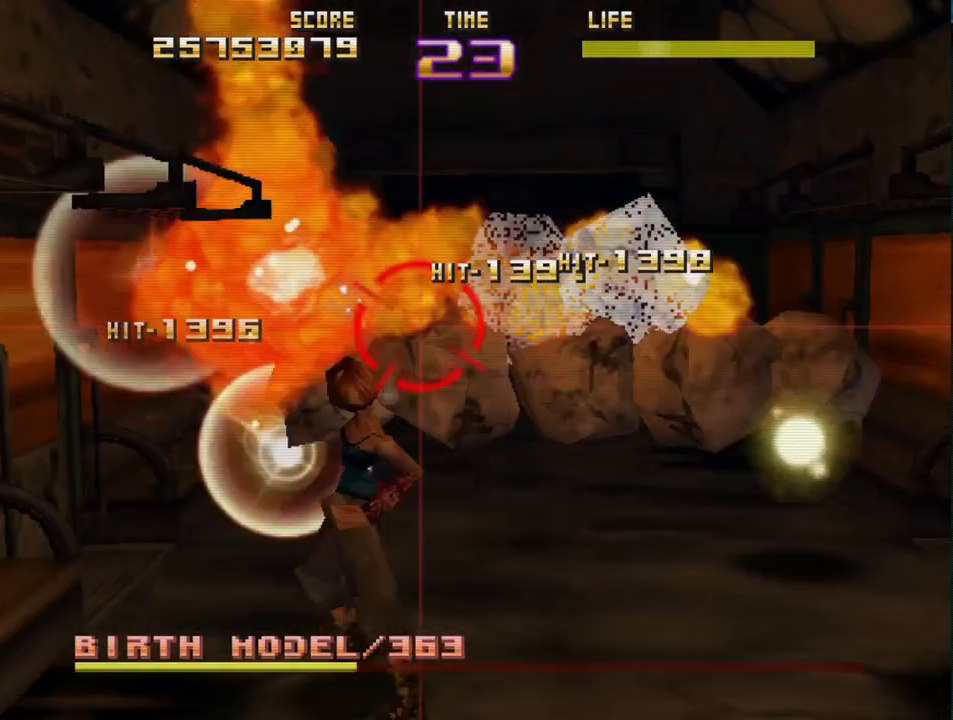
{"buttons": ["CIRCLE", "R2"], "left_stick": "right", "events": [[17, "R2", "down"], [17, "left_stick", "center"], [67, "CIRCLE", "down"], [67, "left_stick", "left"], [200, "CIRCLE", "up"], [200, "R2", "up"], [250, "left_stick", "right"], [283, "R2", "down"], [333, "CIRCLE", "down"]]}
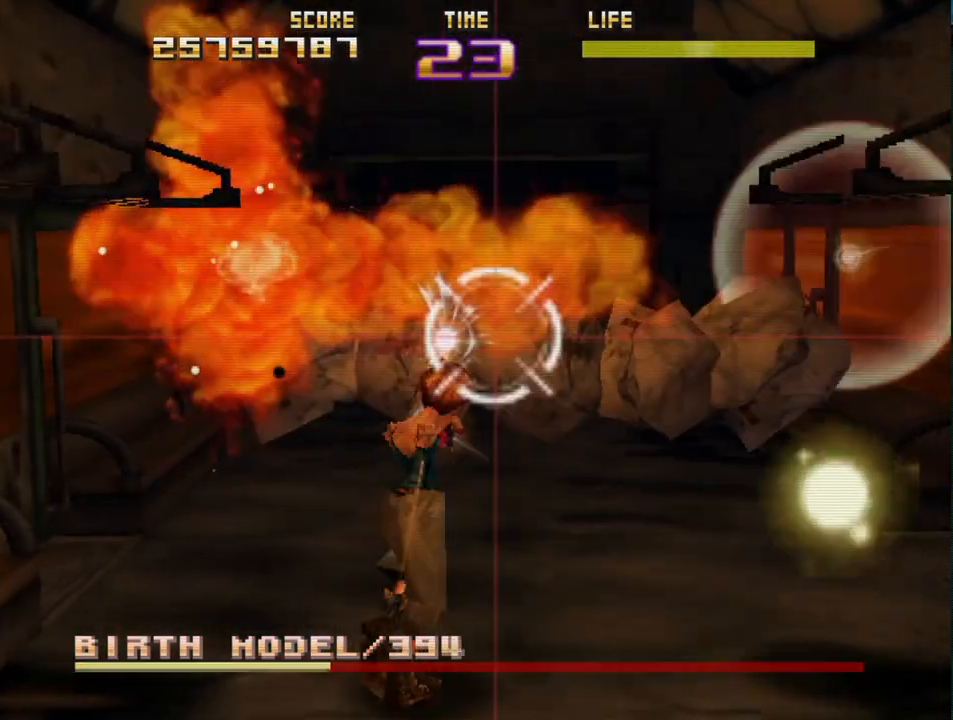
{"buttons": ["R2"], "left_stick": "left", "events": [[167, "left_stick", "up-left"], [217, "CIRCLE", "up"], [217, "R2", "up"], [267, "left_stick", "left"], [300, "R2", "down"], [417, "R2", "up"], [500, "R2", "down"]]}
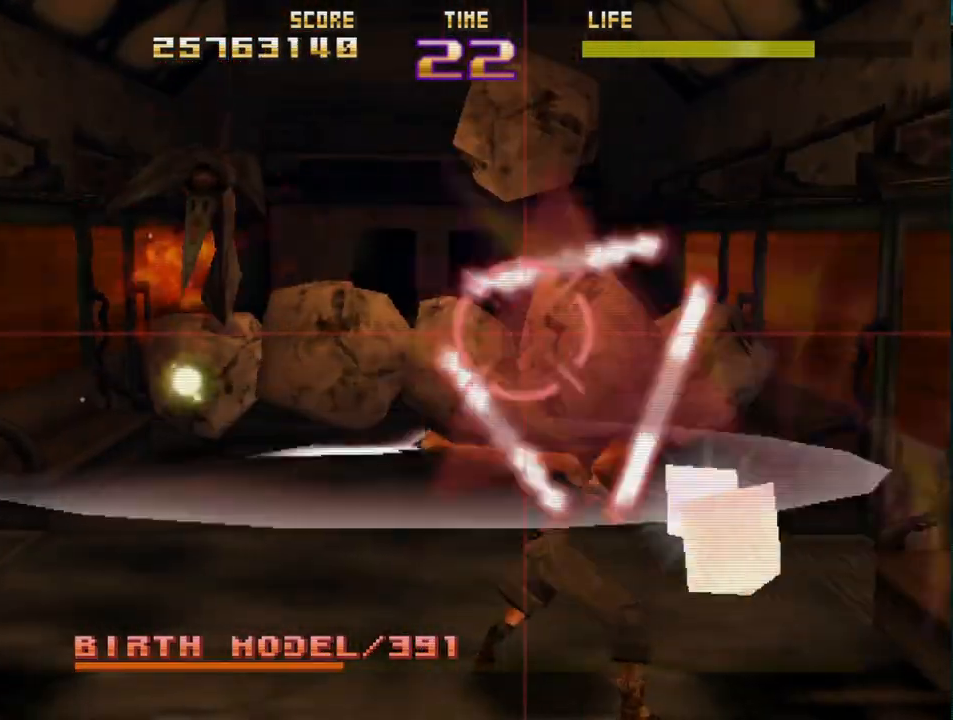
{"buttons": ["SQUARE", "R2"], "left_stick": "left", "events": [[33, "left_stick", "up-left"], [117, "R2", "up"], [133, "left_stick", "center"], [183, "left_stick", "right"], [200, "R2", "down"], [233, "SQUARE", "down"], [367, "left_stick", "left"]]}
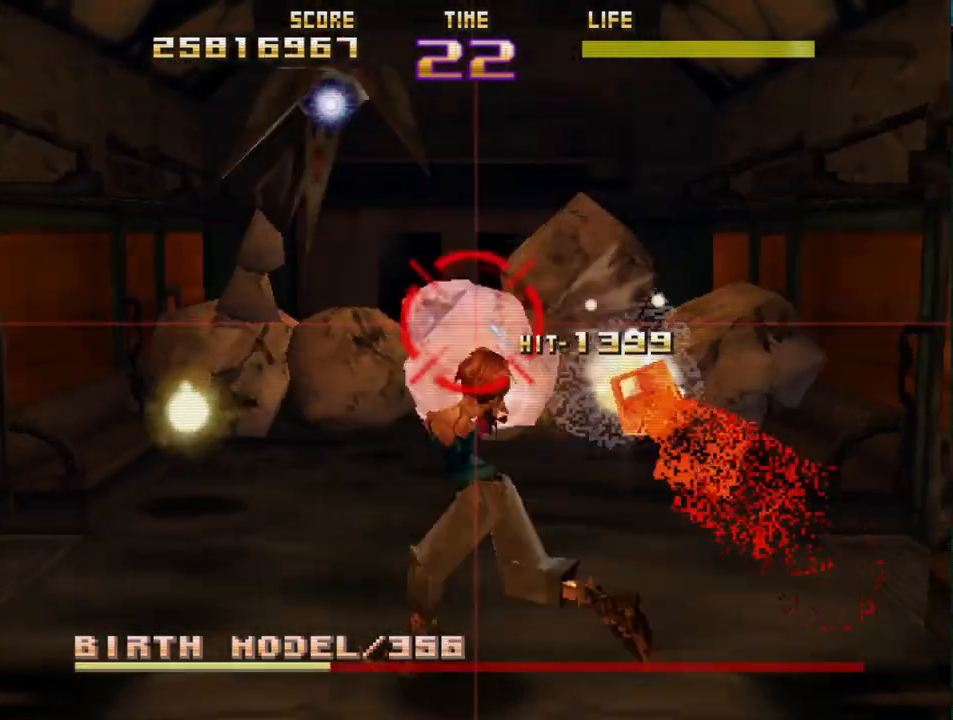
{"buttons": ["R2"], "left_stick": "down-left", "events": [[167, "left_stick", "center"], [267, "left_stick", "up-right"], [333, "R2", "up"], [333, "SQUARE", "up"], [400, "left_stick", "up-left"], [433, "R2", "down"], [467, "left_stick", "down-left"]]}
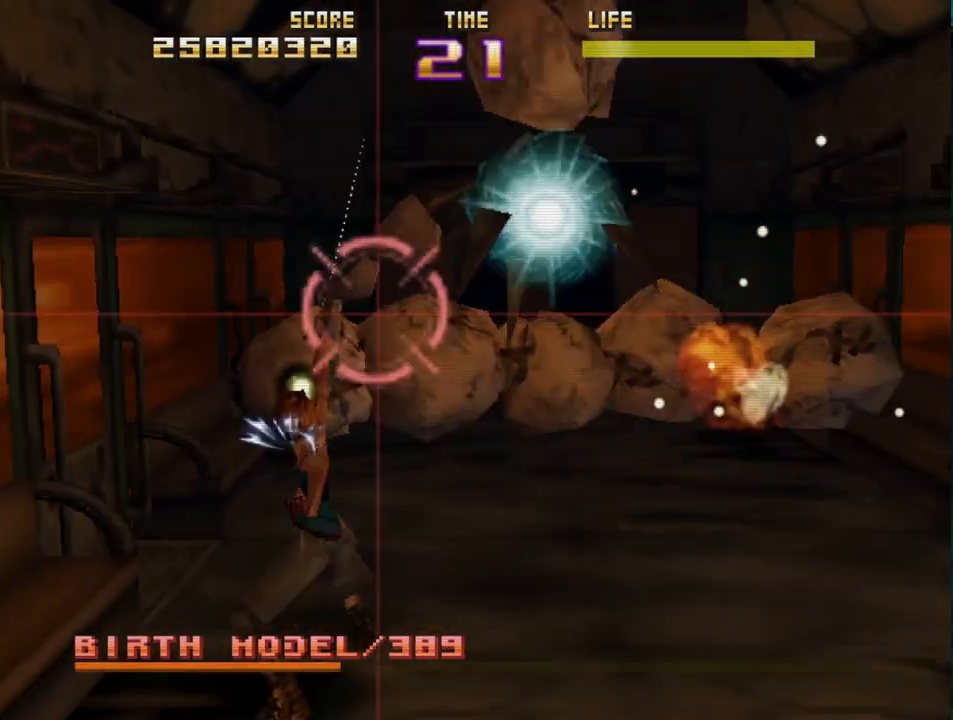
{"buttons": [], "left_stick": "center", "events": [[67, "R2", "up"], [83, "left_stick", "left"], [150, "R2", "down"], [183, "left_stick", "center"], [283, "R2", "up"], [350, "R2", "down"], [450, "R2", "up"]]}
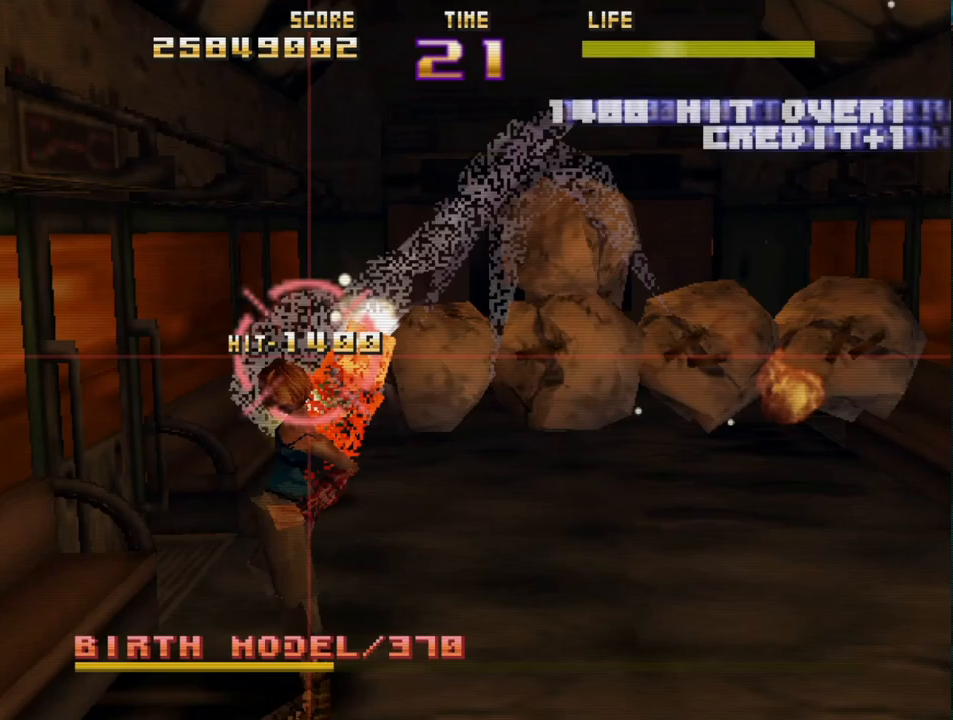
{"buttons": ["CIRCLE", "R2"], "left_stick": "center", "events": [[33, "R2", "down"], [150, "left_stick", "right"], [283, "CIRCLE", "down"], [283, "left_stick", "center"]]}
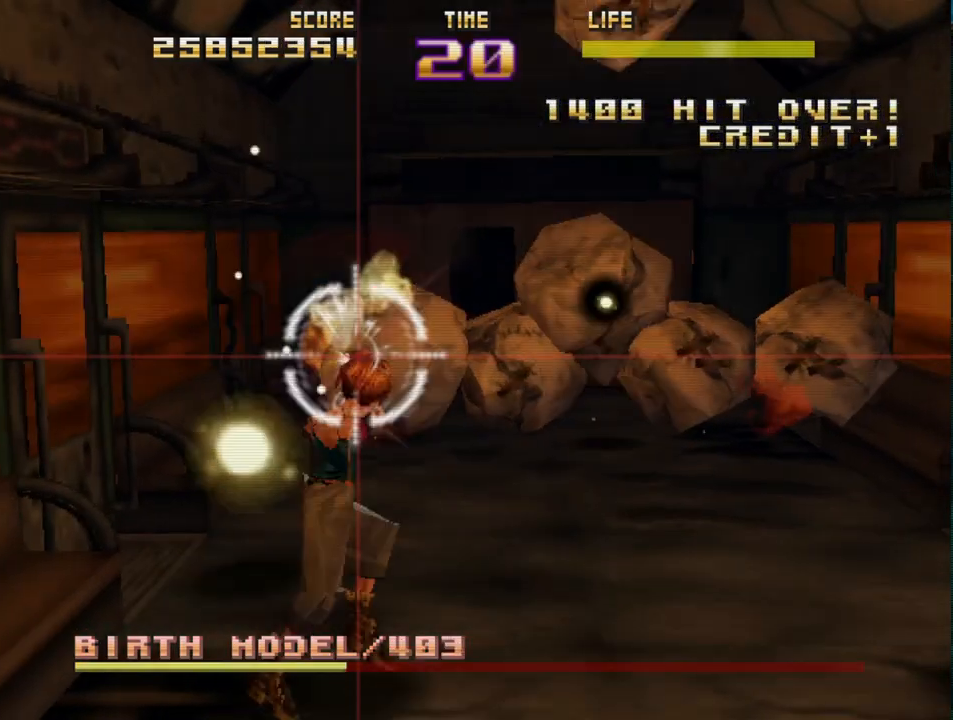
{"buttons": ["SQUARE", "R2"], "left_stick": "right", "events": [[33, "left_stick", "right"], [83, "left_stick", "up"], [167, "CIRCLE", "up"], [183, "R2", "up"], [183, "left_stick", "center"], [233, "left_stick", "down-right"], [283, "R2", "down"], [300, "SQUARE", "down"], [300, "left_stick", "center"], [367, "left_stick", "right"]]}
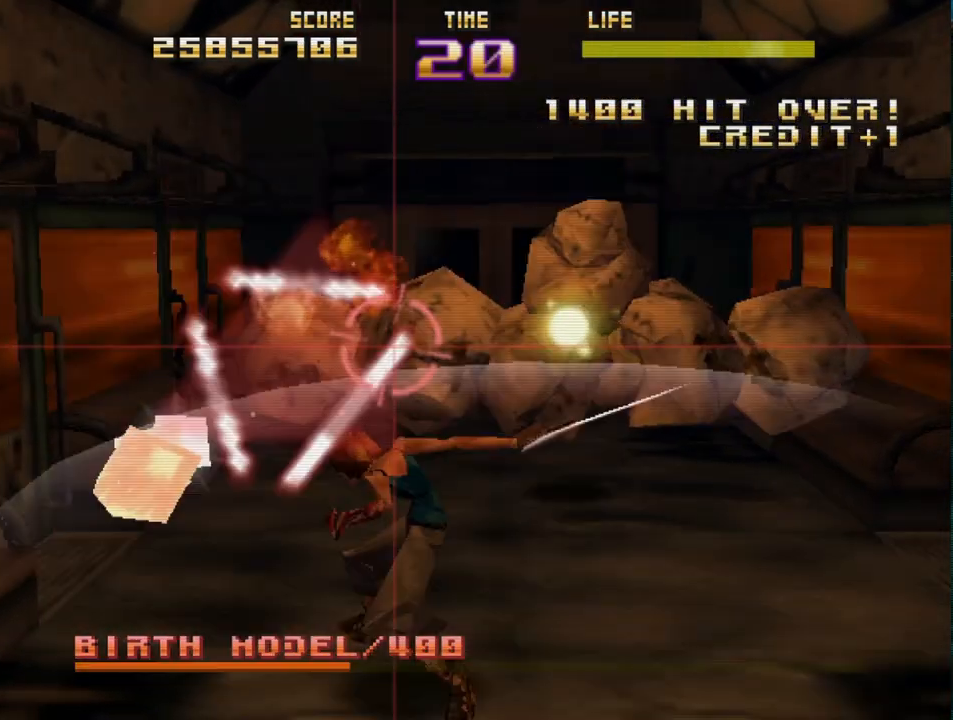
{"buttons": ["CIRCLE", "R2"], "left_stick": "center", "events": [[67, "R2", "up"], [83, "SQUARE", "up"], [117, "left_stick", "center"], [150, "R2", "down"], [350, "CIRCLE", "down"]]}
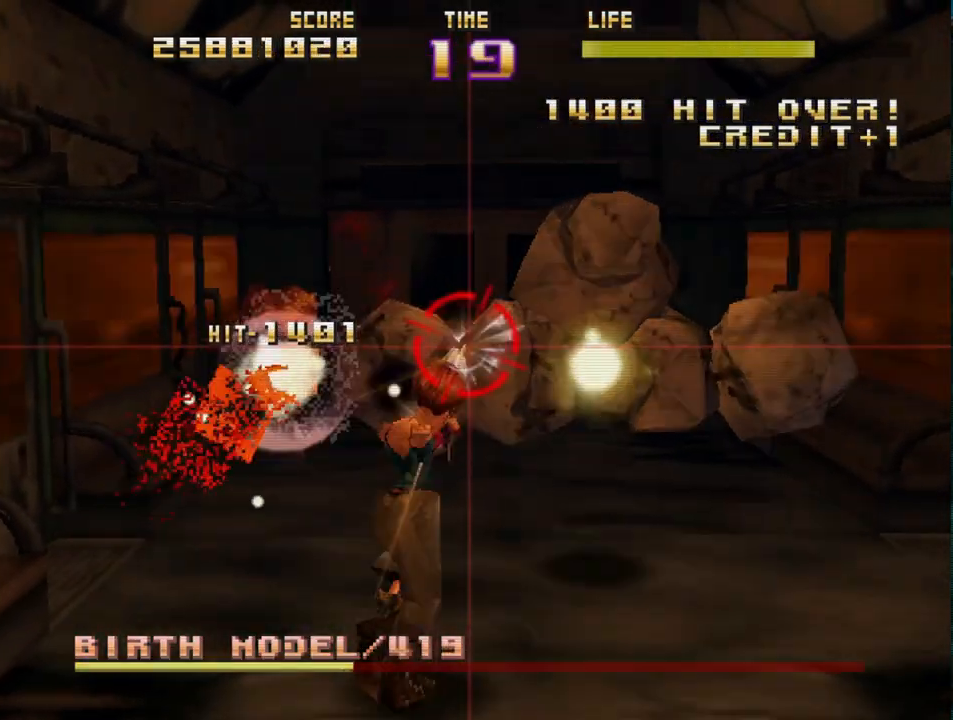
{"buttons": [], "left_stick": "center", "events": [[67, "left_stick", "left"], [217, "left_stick", "center"], [300, "CIRCLE", "up"], [300, "R2", "up"], [333, "left_stick", "right"], [383, "R2", "down"], [417, "left_stick", "center"], [500, "R2", "up"]]}
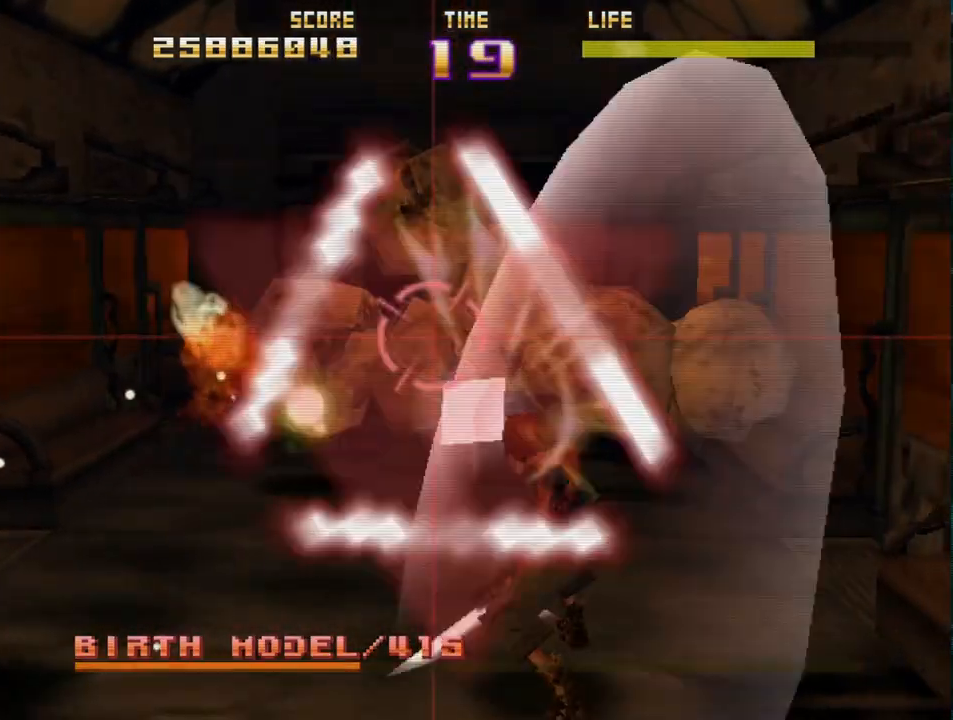
{"buttons": ["SQUARE", "R2"], "left_stick": "right", "events": [[33, "left_stick", "right"], [83, "R2", "down"], [167, "left_stick", "center"], [200, "R2", "up"], [267, "R2", "down"], [283, "SQUARE", "down"], [350, "left_stick", "right"]]}
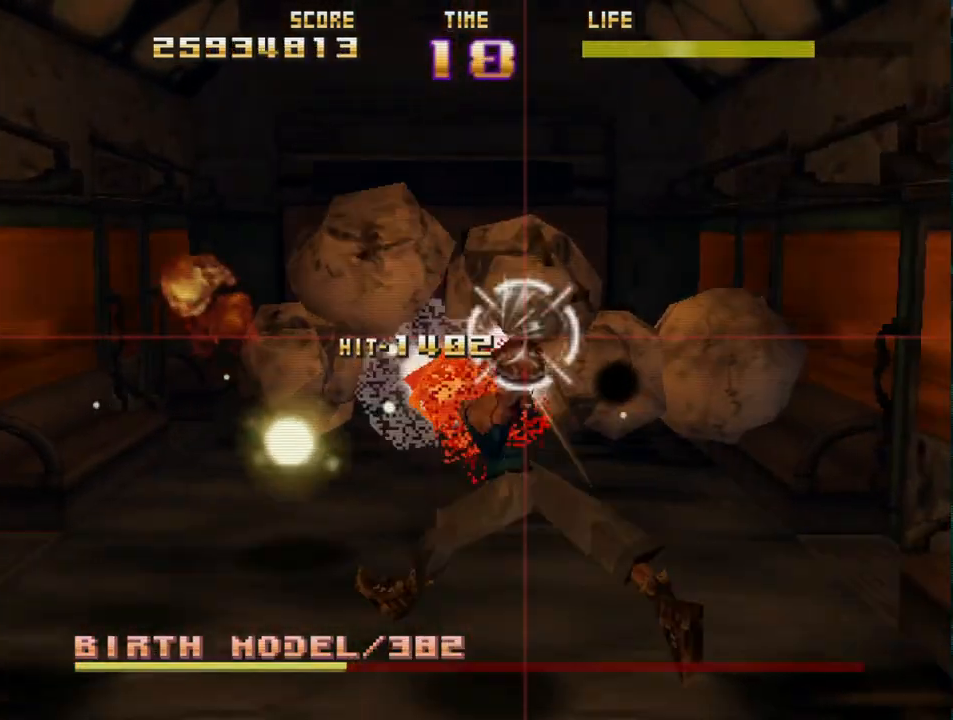
{"buttons": [], "left_stick": "center", "events": [[50, "left_stick", "center"], [217, "left_stick", "left"], [250, "R2", "up"], [267, "SQUARE", "up"], [350, "R2", "down"], [433, "left_stick", "center"], [483, "R2", "up"]]}
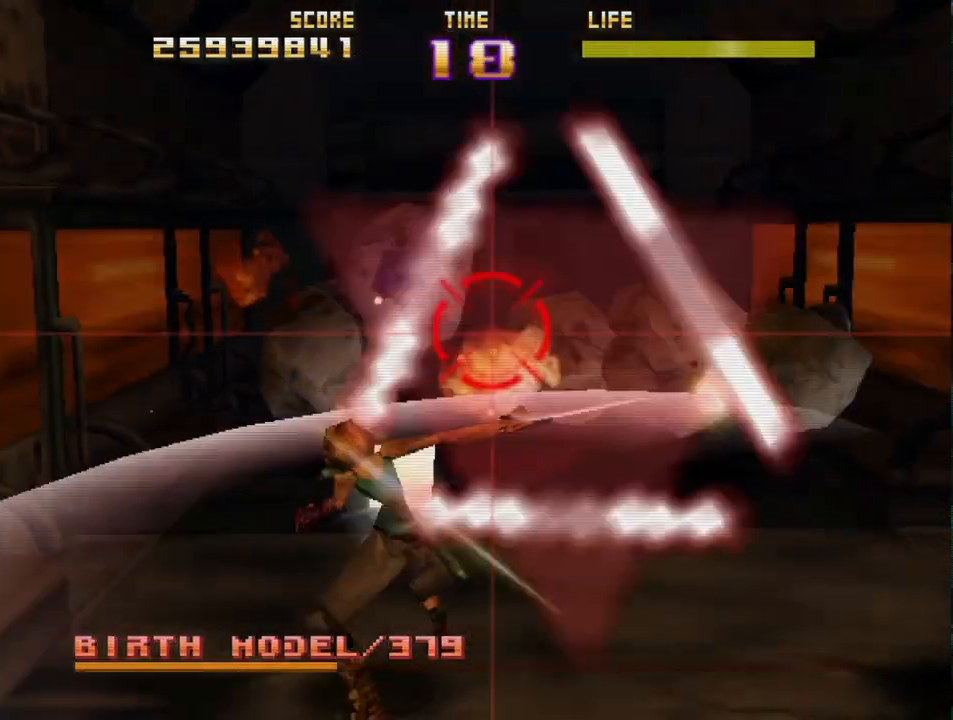
{"buttons": ["CIRCLE", "R2"], "left_stick": "left", "events": [[50, "R2", "down"], [167, "R2", "up"], [233, "R2", "down"], [267, "CIRCLE", "down"], [417, "left_stick", "left"]]}
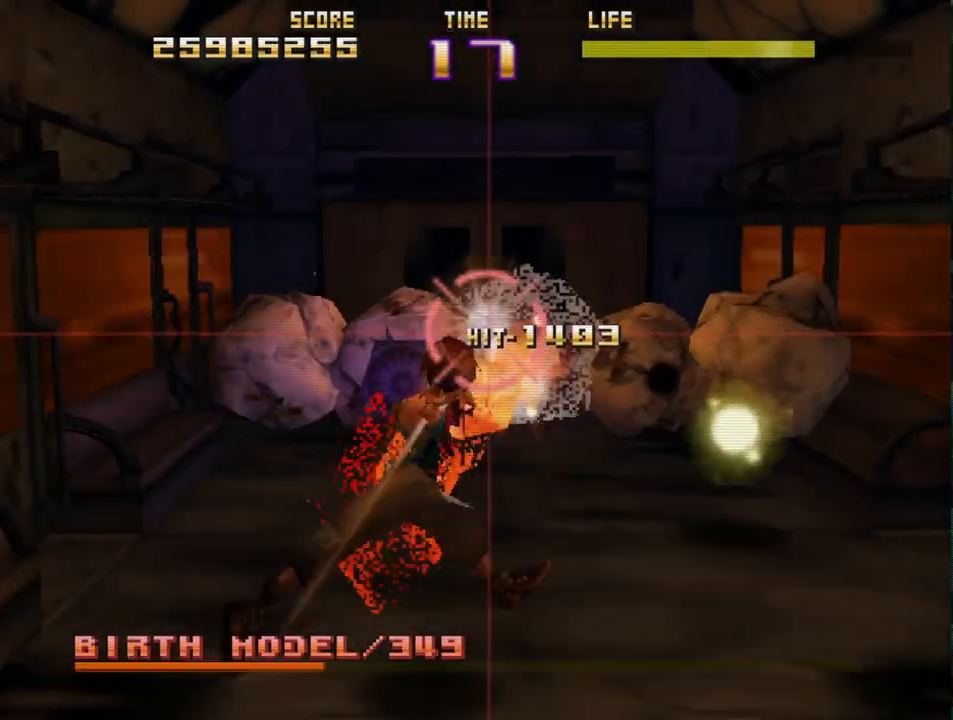
{"buttons": ["R2"], "left_stick": "center", "events": [[217, "CIRCLE", "up"], [217, "R2", "up"], [250, "left_stick", "center"], [300, "R2", "down"], [400, "R2", "up"], [483, "R2", "down"]]}
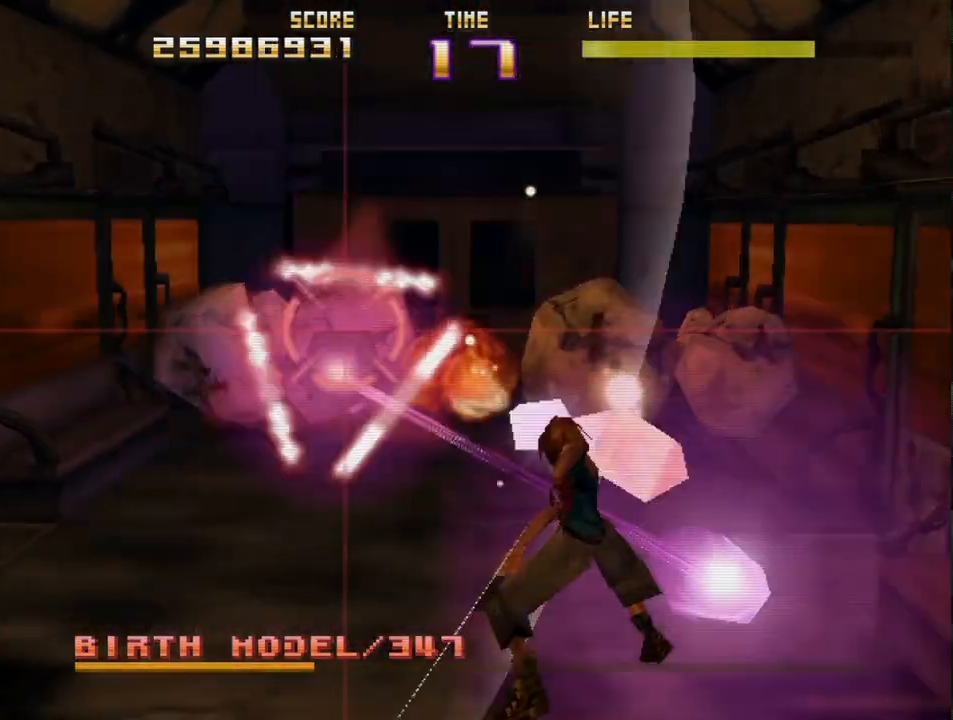
{"buttons": ["SQUARE", "R2"], "left_stick": "right", "events": [[50, "left_stick", "down-right"], [100, "R2", "up"], [117, "left_stick", "center"], [167, "R2", "down"], [367, "SQUARE", "down"], [400, "left_stick", "right"]]}
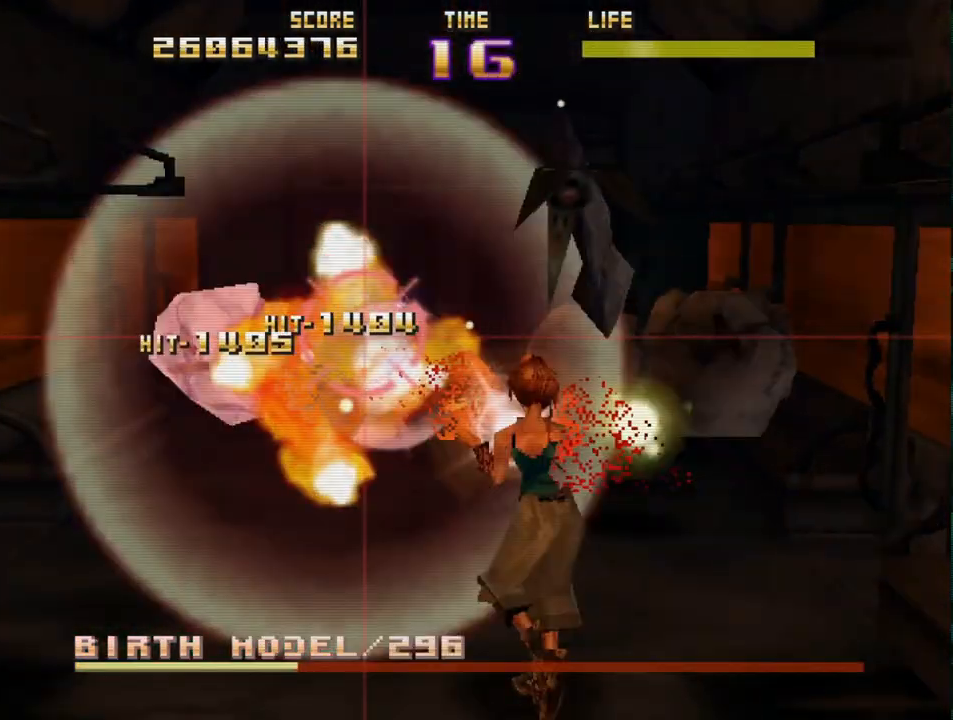
{"buttons": ["R2"], "left_stick": "down-right", "events": [[233, "SQUARE", "up"], [350, "left_stick", "left"], [467, "left_stick", "down-right"]]}